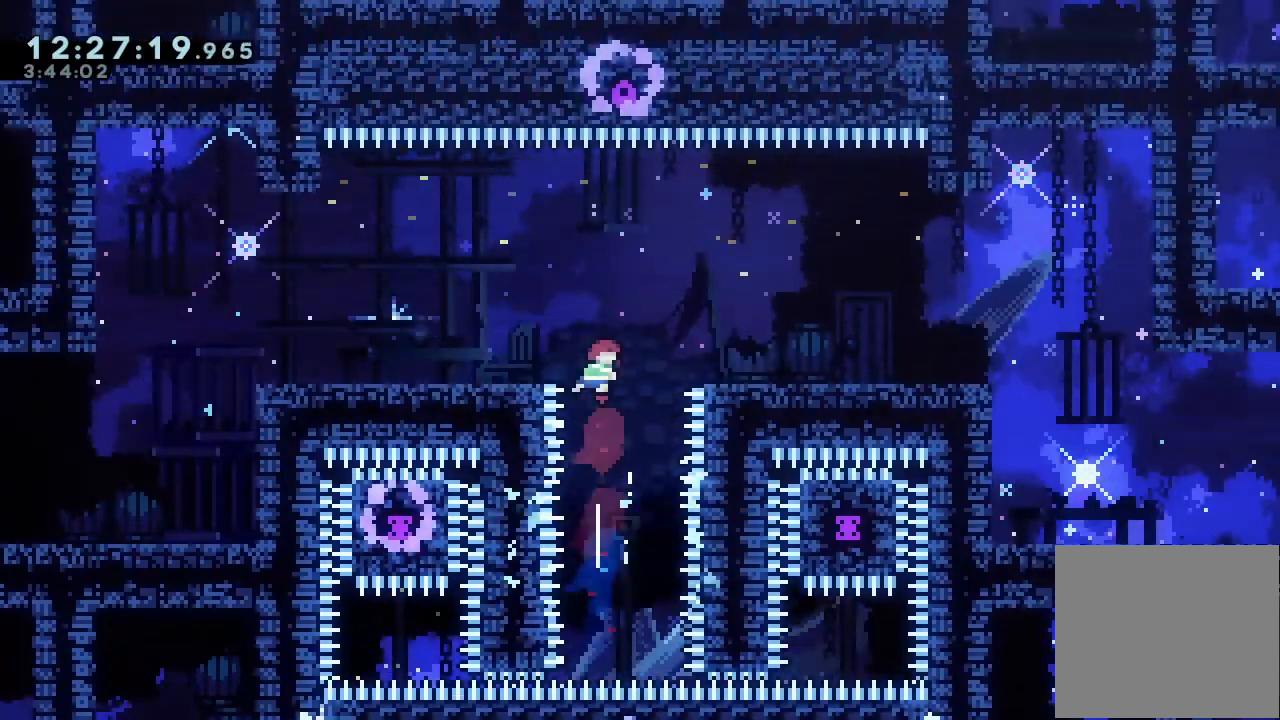
Gameplay with keyboard; each line is a JSON object with the keys held at the frame after it. "events" lists presses ("down") and releases ("up") of "a", "d", "down", "e", "escape", "f", "left", "right", "s", "space", "up" and "w" between this image and that frame as [ms after this image, input, new state], when the widget could be followed in between. No other keys are recorded. Mouse input is not recorded.
{"keys": ["right"], "events": [[33, "right", "down"], [100, "s", "down"], [300, "s", "up"], [333, "up", "up"]]}
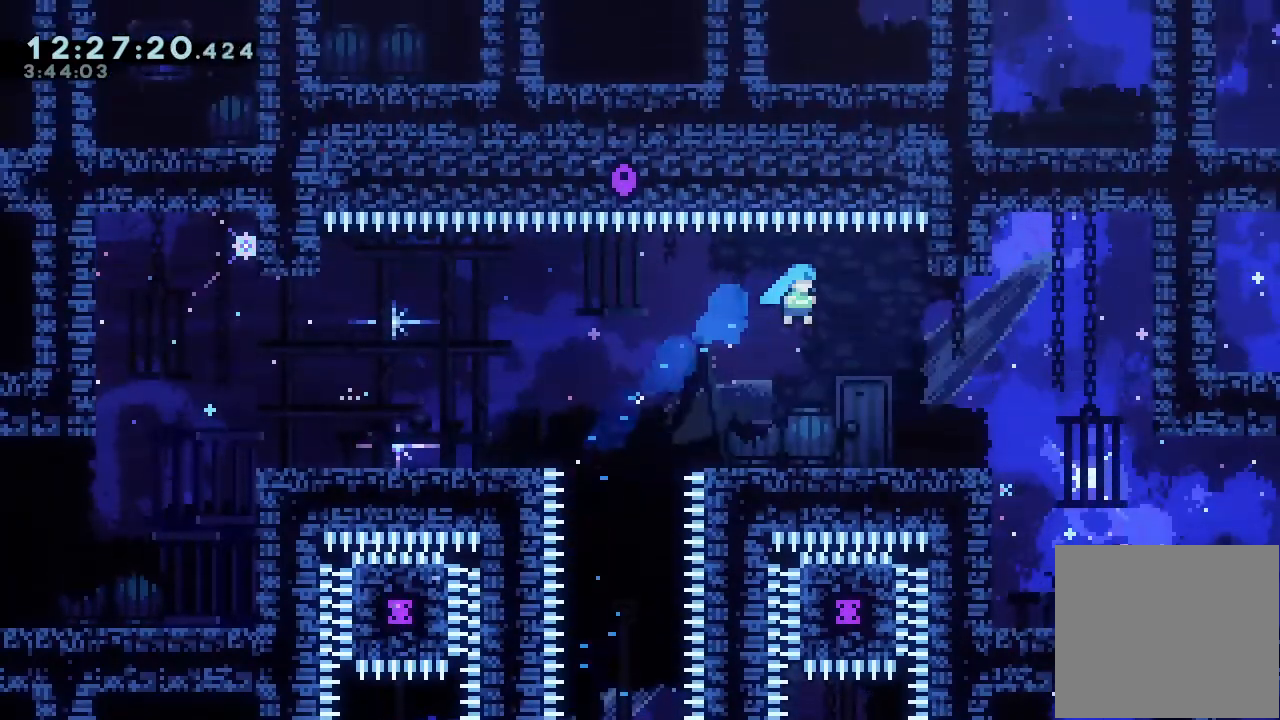
{"keys": [], "events": [[167, "right", "up"]]}
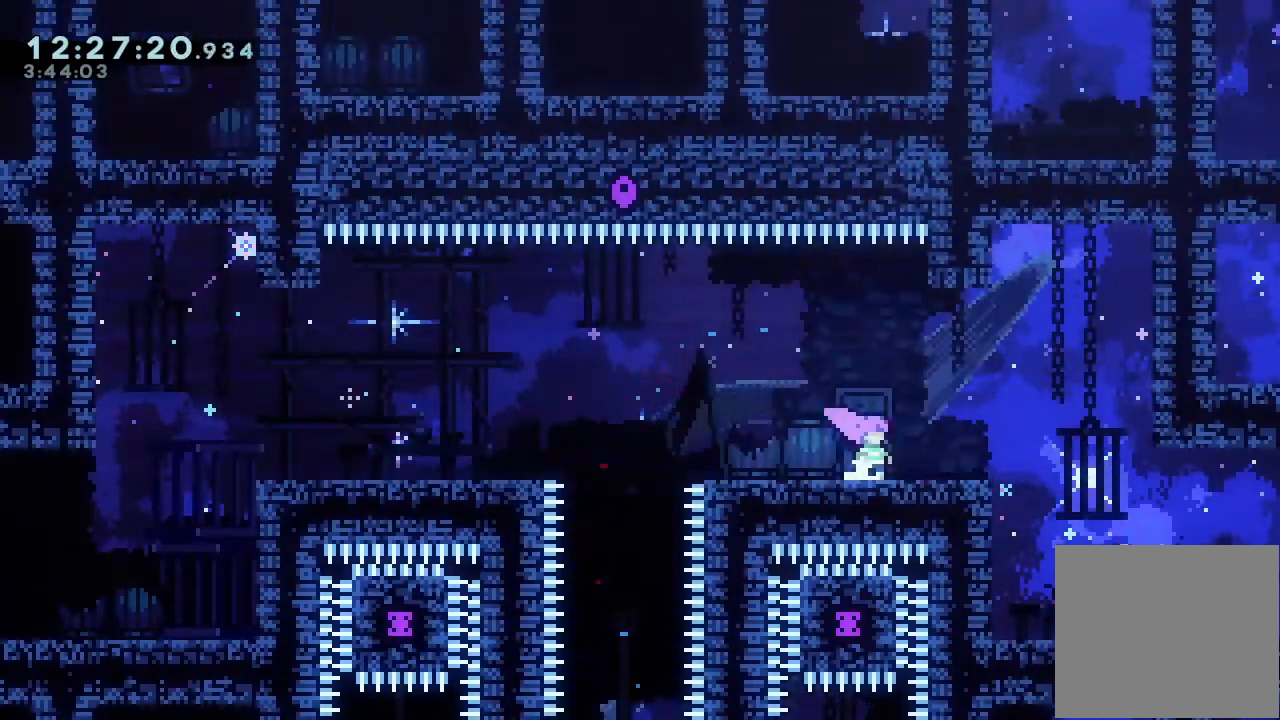
{"keys": ["d", "left"], "events": [[233, "down", "down"], [267, "left", "down"], [267, "s", "down"], [367, "s", "up"], [400, "down", "up"], [467, "d", "down"]]}
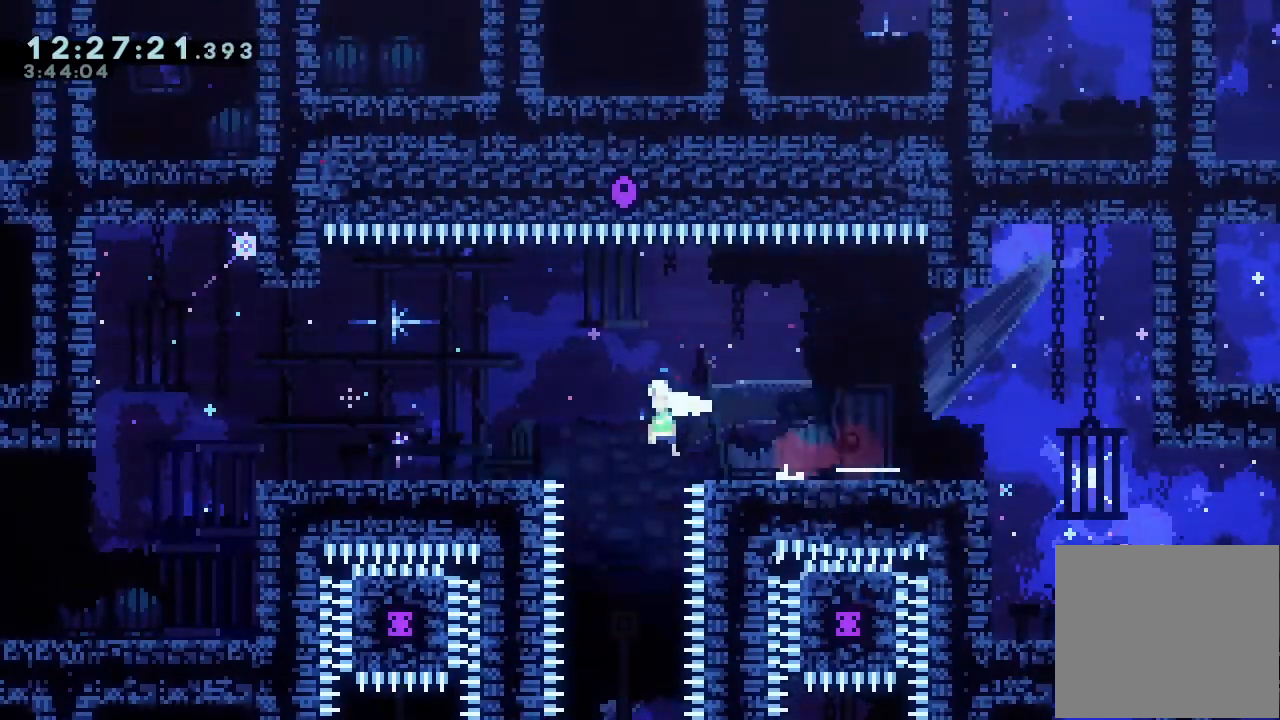
{"keys": ["d"], "events": [[300, "d", "up"], [300, "left", "up"], [467, "d", "down"]]}
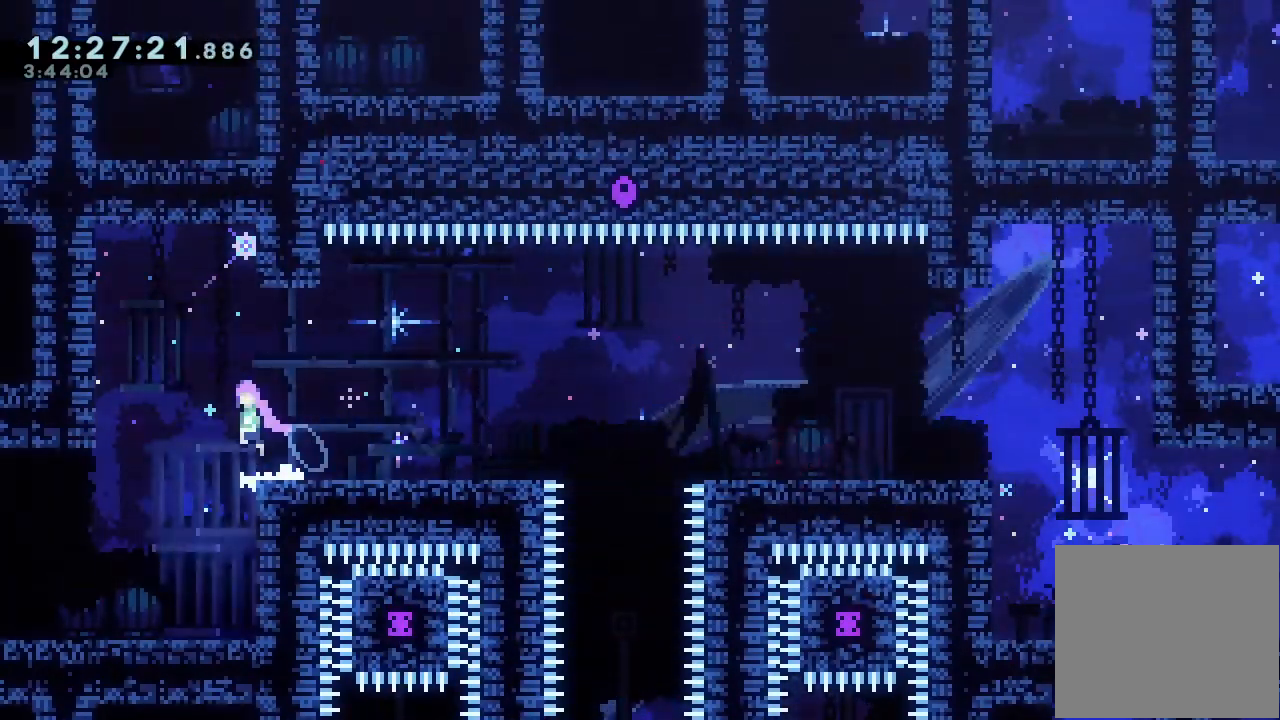
{"keys": ["right"], "events": [[367, "right", "down"], [433, "d", "up"]]}
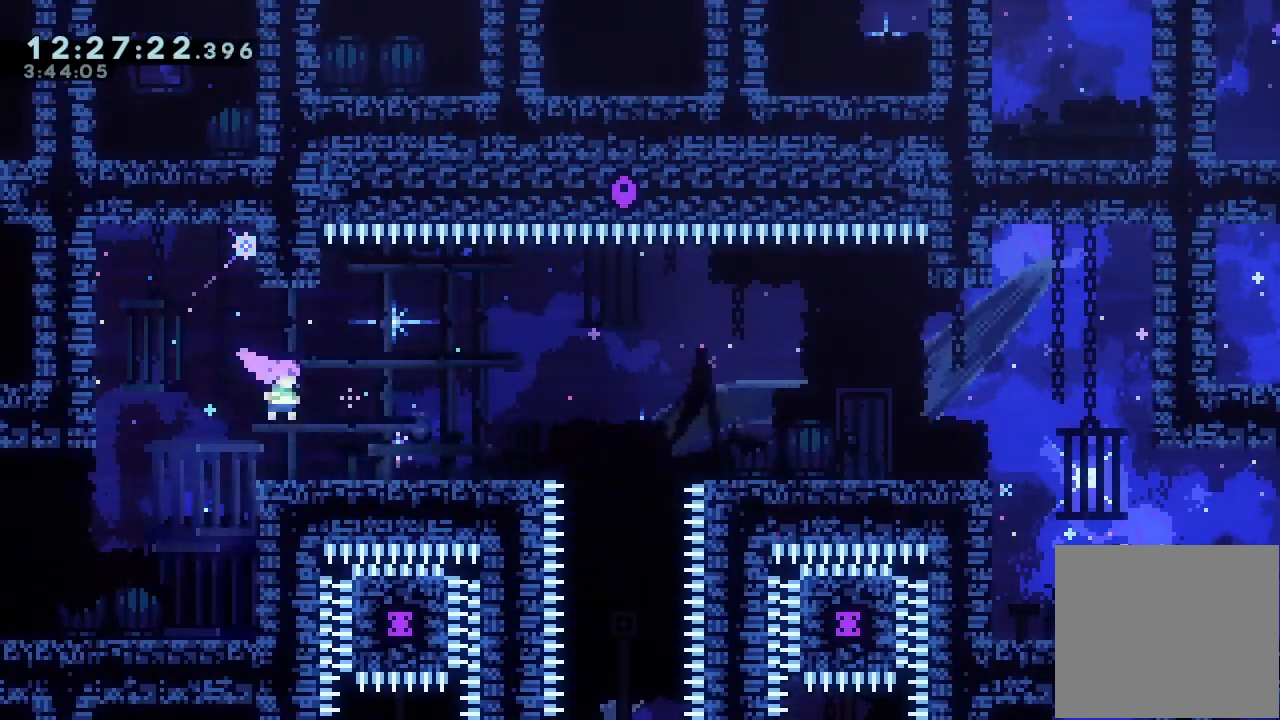
{"keys": ["d", "right"], "events": [[67, "d", "down"], [167, "d", "up"], [500, "d", "down"]]}
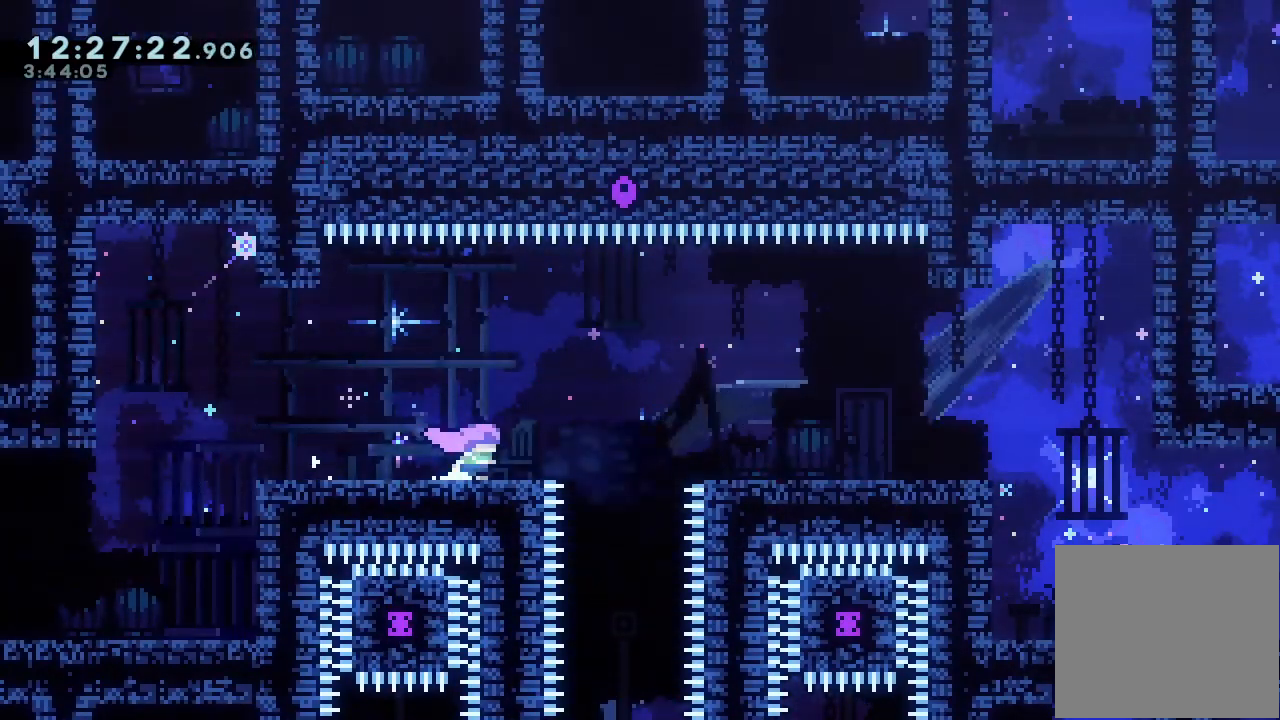
{"keys": ["left"], "events": [[67, "right", "up"], [400, "left", "down"], [467, "d", "up"]]}
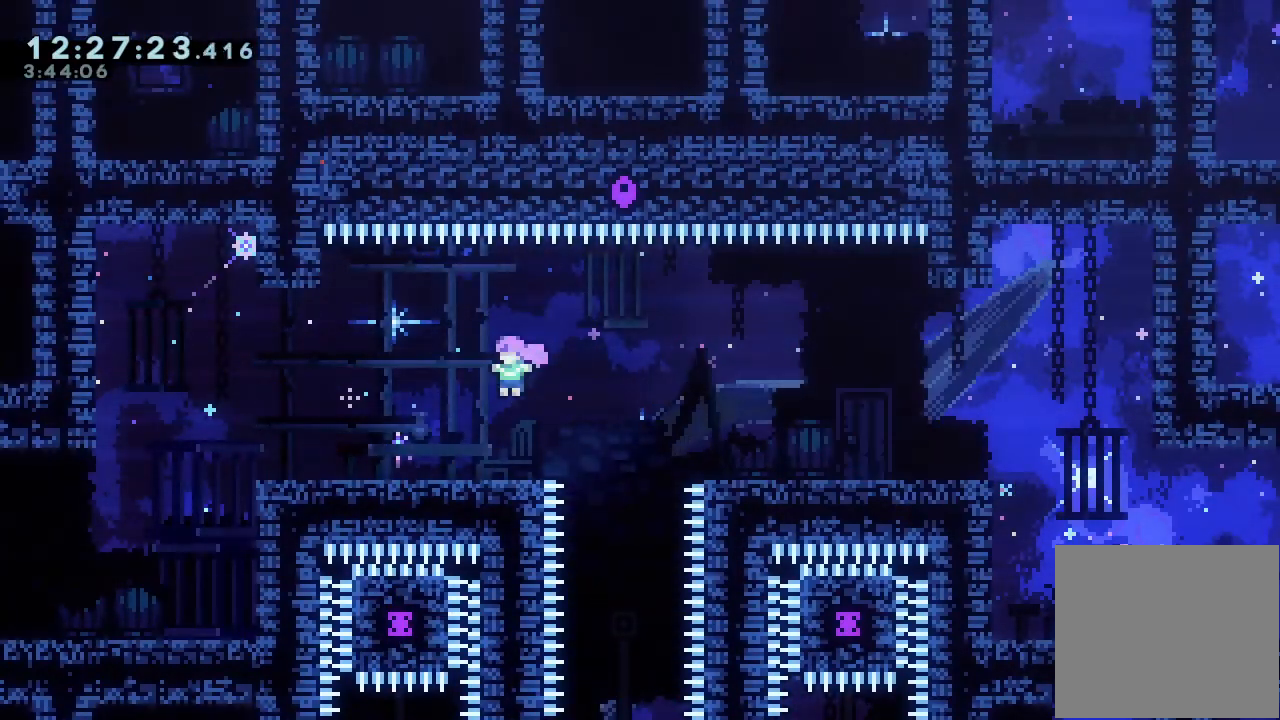
{"keys": ["left"], "events": [[33, "down", "down"], [67, "s", "down"], [167, "s", "up"], [233, "d", "down"], [233, "down", "up"], [300, "d", "up"]]}
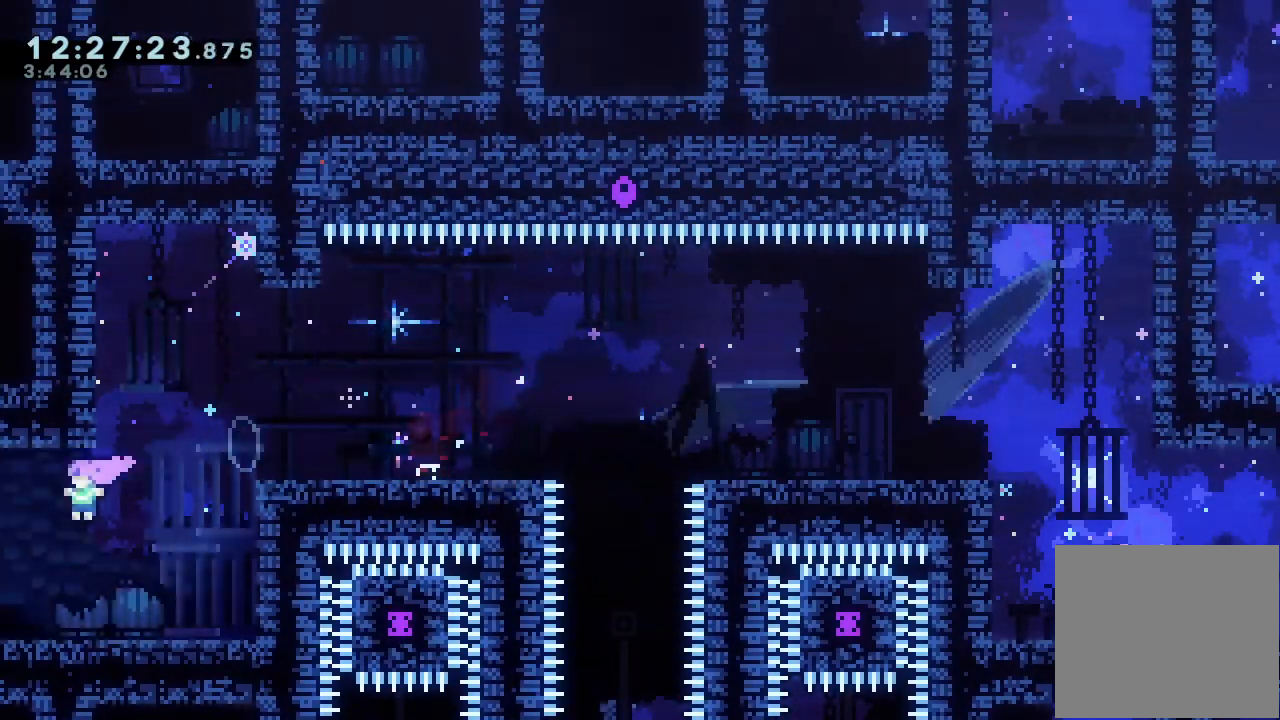
{"keys": []}
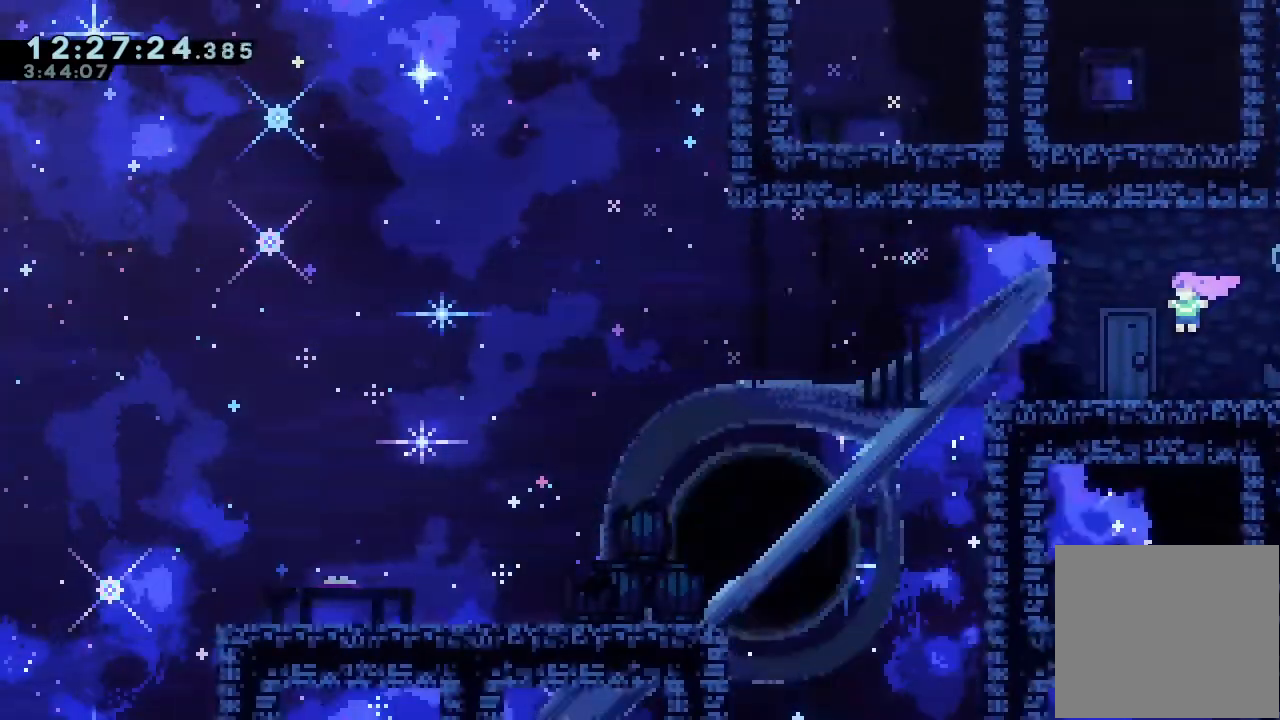
{"keys": [], "events": []}
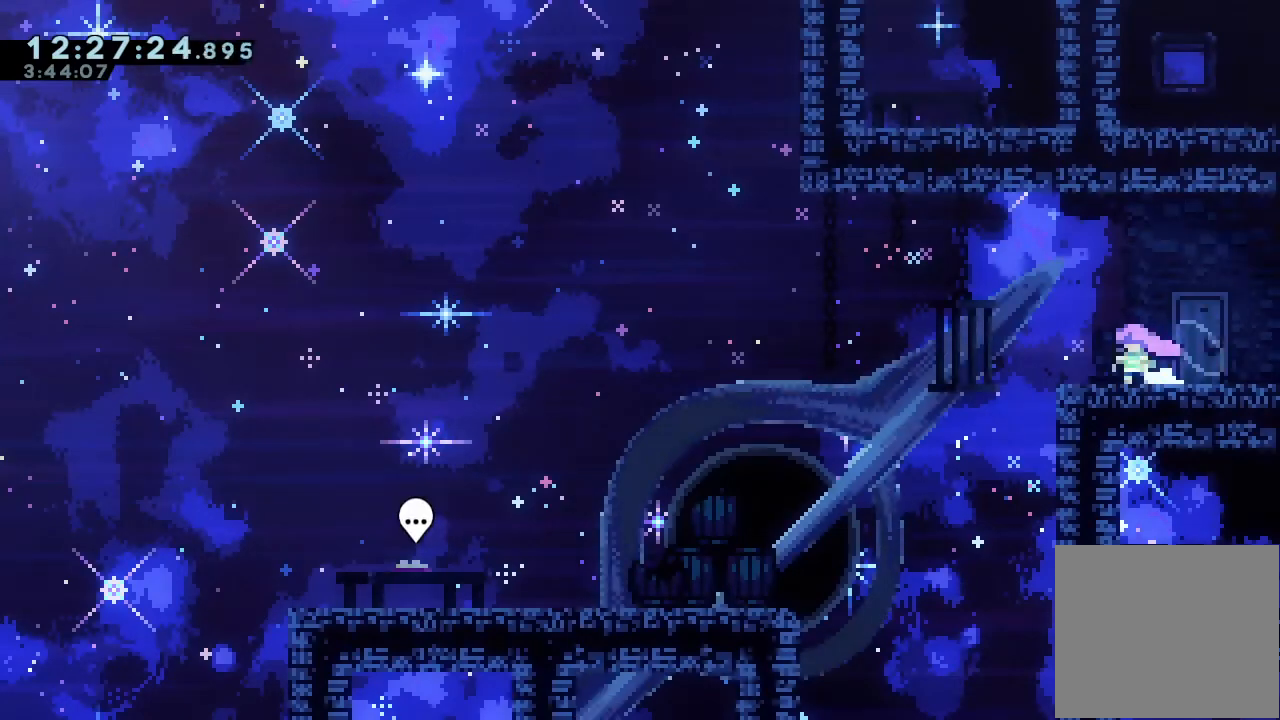
{"keys": [], "events": []}
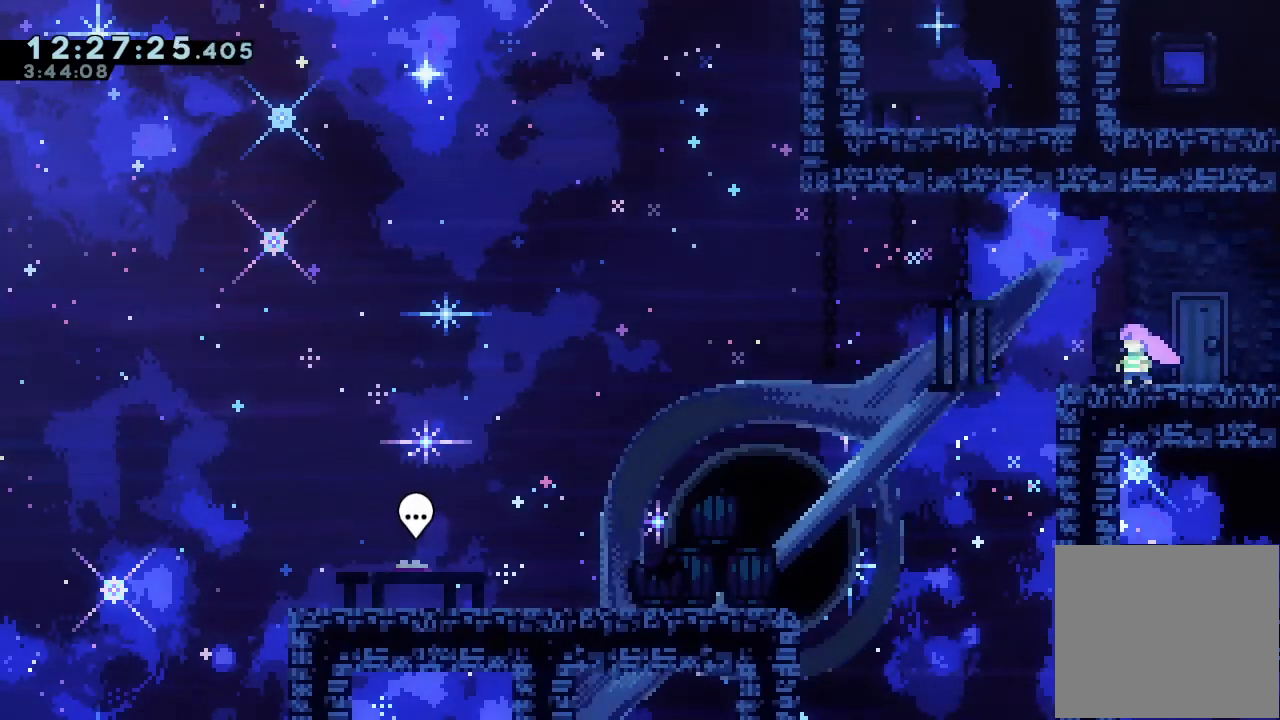
{"keys": ["d"], "events": [[167, "d", "down"], [167, "right", "down"], [500, "right", "up"]]}
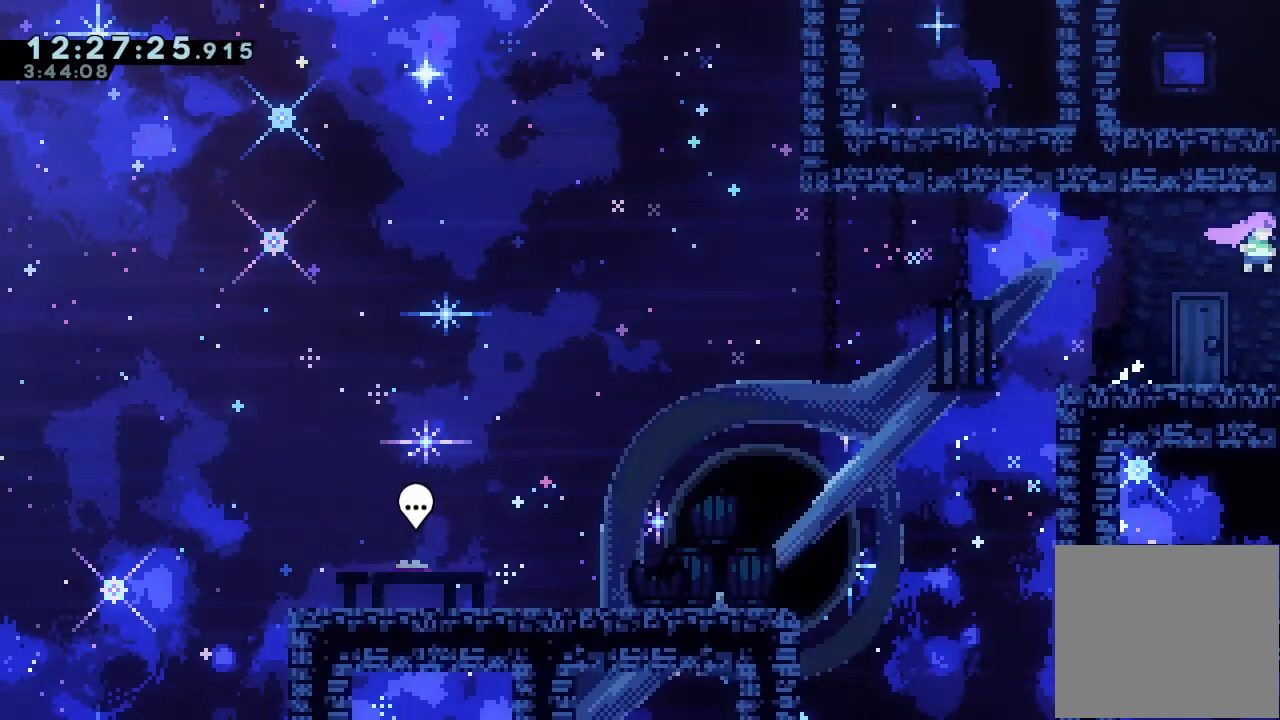
{"keys": [], "events": [[100, "d", "up"]]}
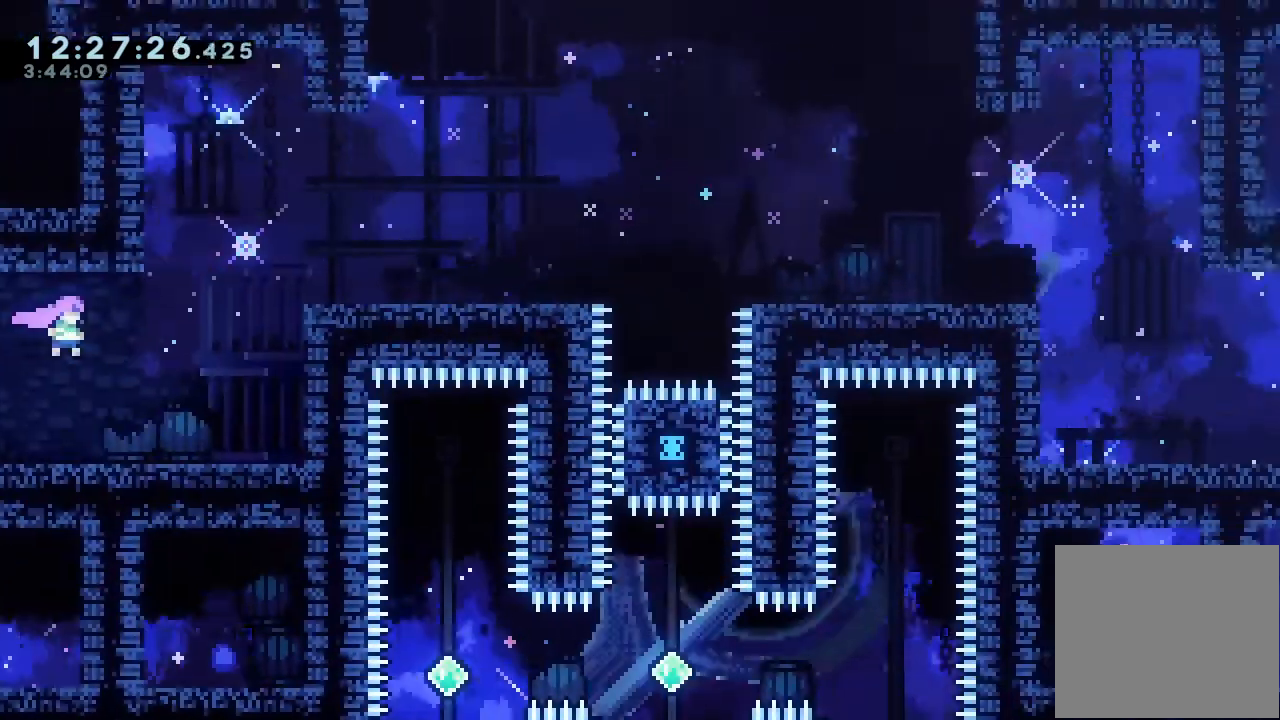
{"keys": ["right"], "events": [[233, "right", "down"]]}
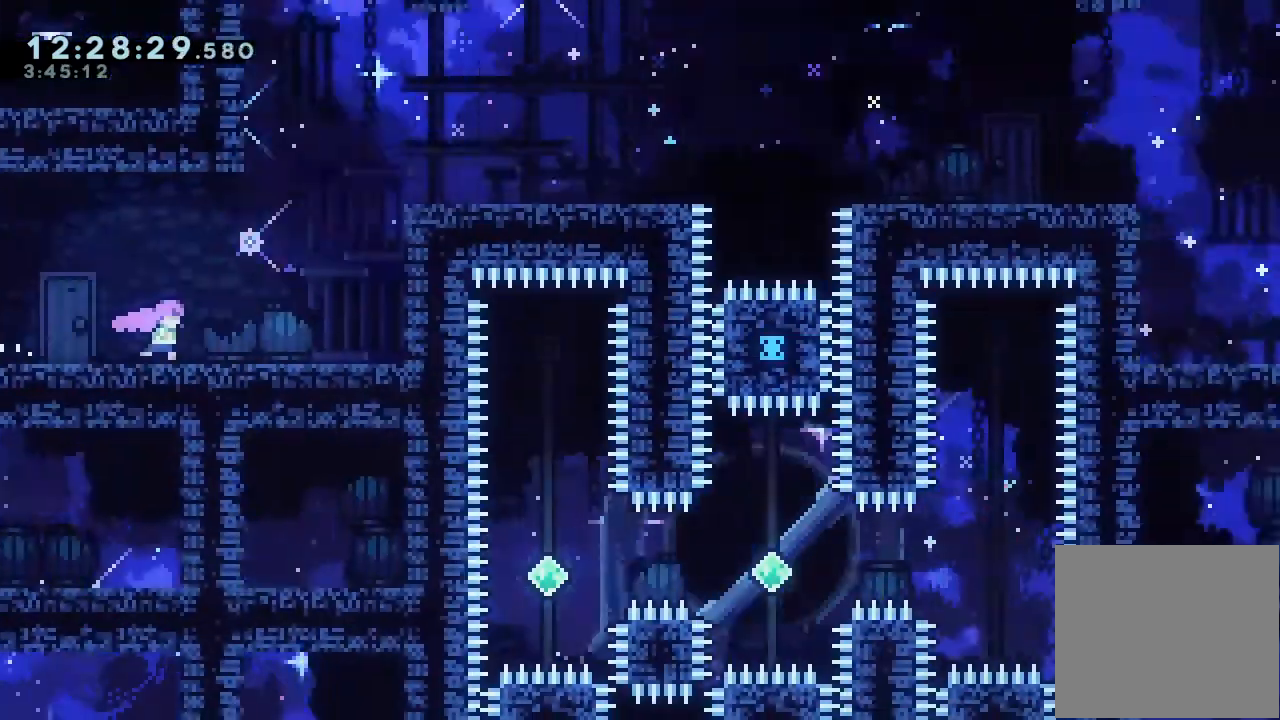
{"keys": ["right", "s", "up"], "events": [[400, "d", "down"], [433, "d", "up"], [467, "up", "down"], [500, "s", "down"]]}
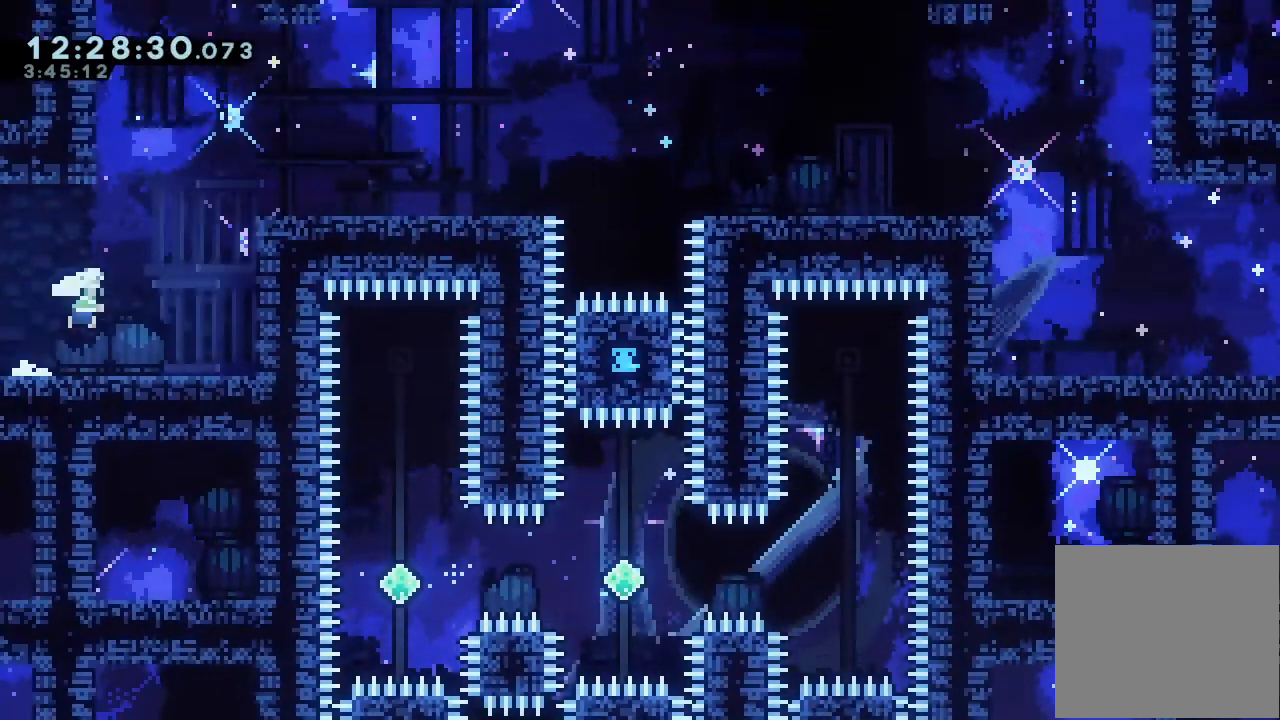
{"keys": ["right"], "events": [[400, "s", "up"], [433, "up", "up"]]}
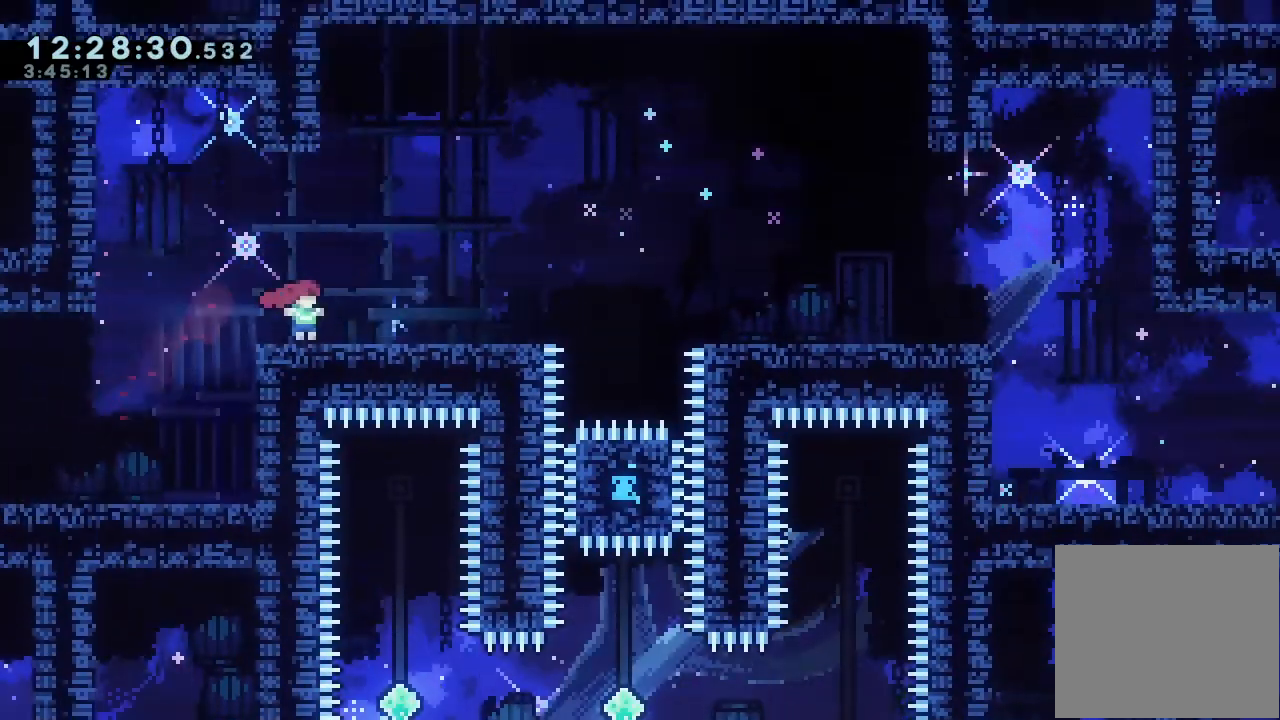
{"keys": ["right"], "events": [[33, "down", "down"], [67, "s", "down"], [167, "s", "up"], [200, "d", "down"], [200, "down", "up"], [500, "d", "up"]]}
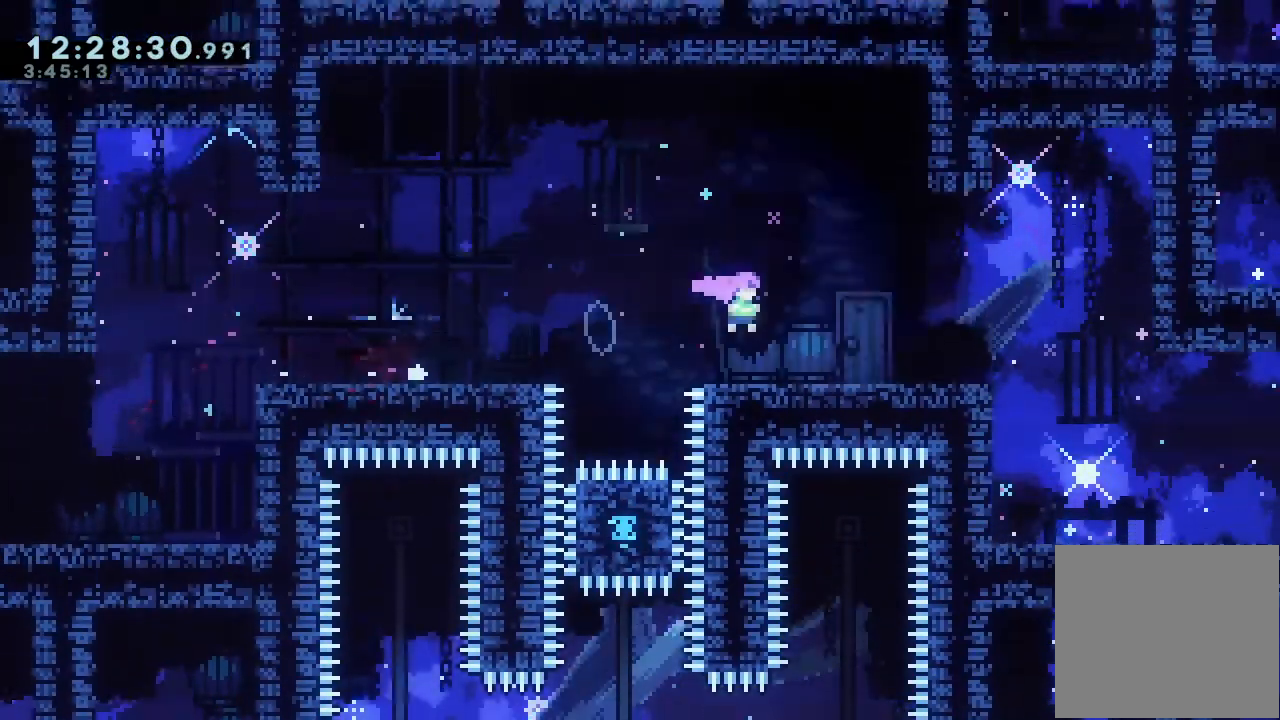
{"keys": ["down", "right", "s"], "events": [[67, "down", "down"], [100, "s", "down"], [200, "s", "up"], [233, "d", "down"], [333, "d", "up"], [333, "s", "down"]]}
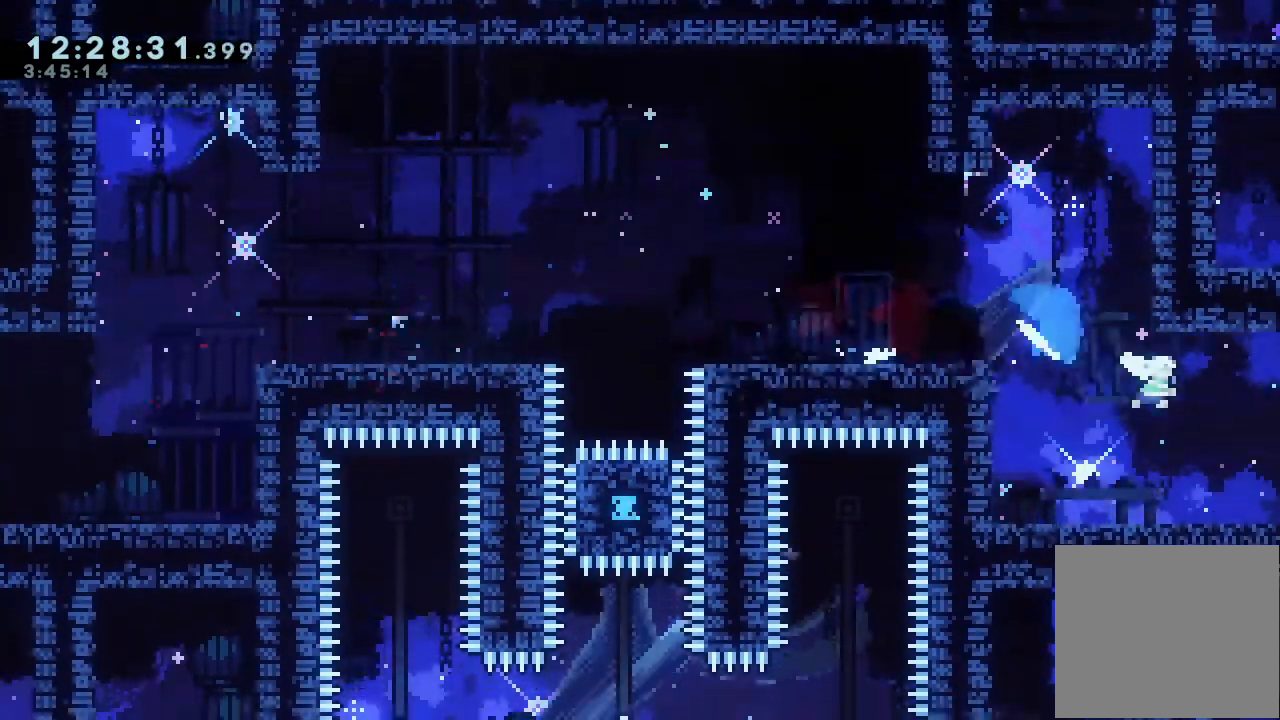
{"keys": ["right"], "events": [[67, "s", "up"], [167, "down", "up"]]}
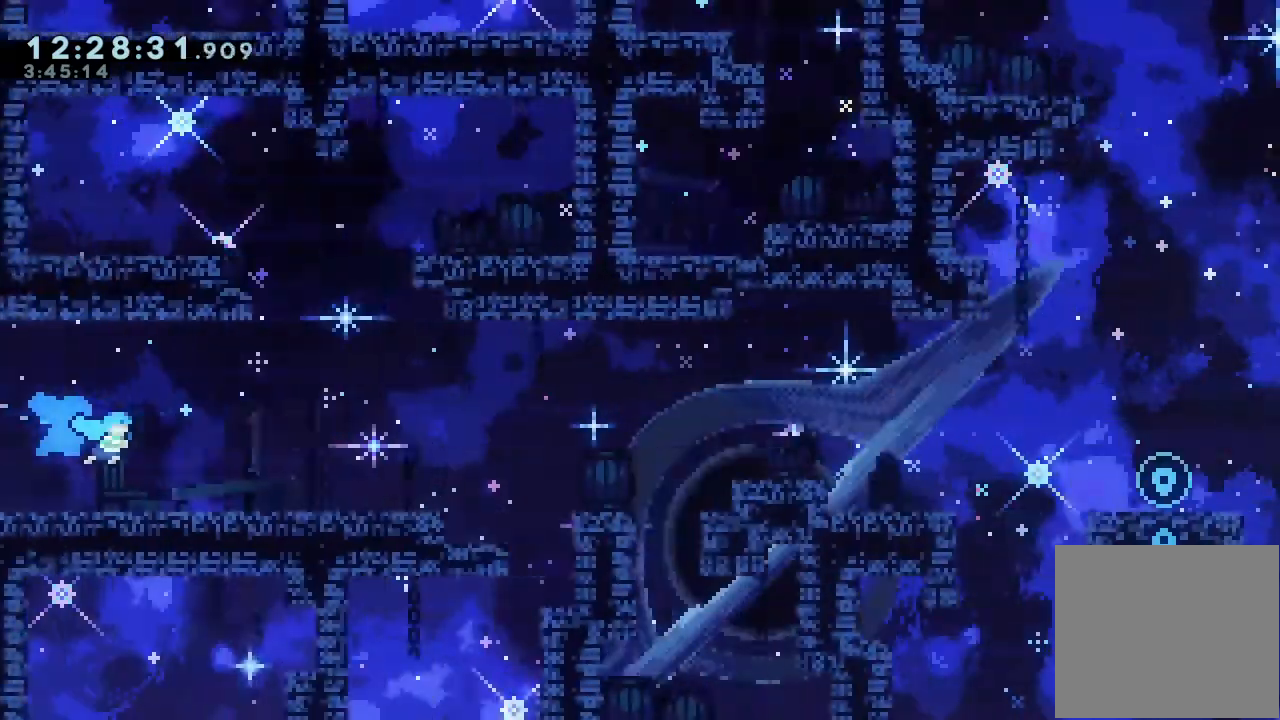
{"keys": [], "events": [[233, "right", "up"]]}
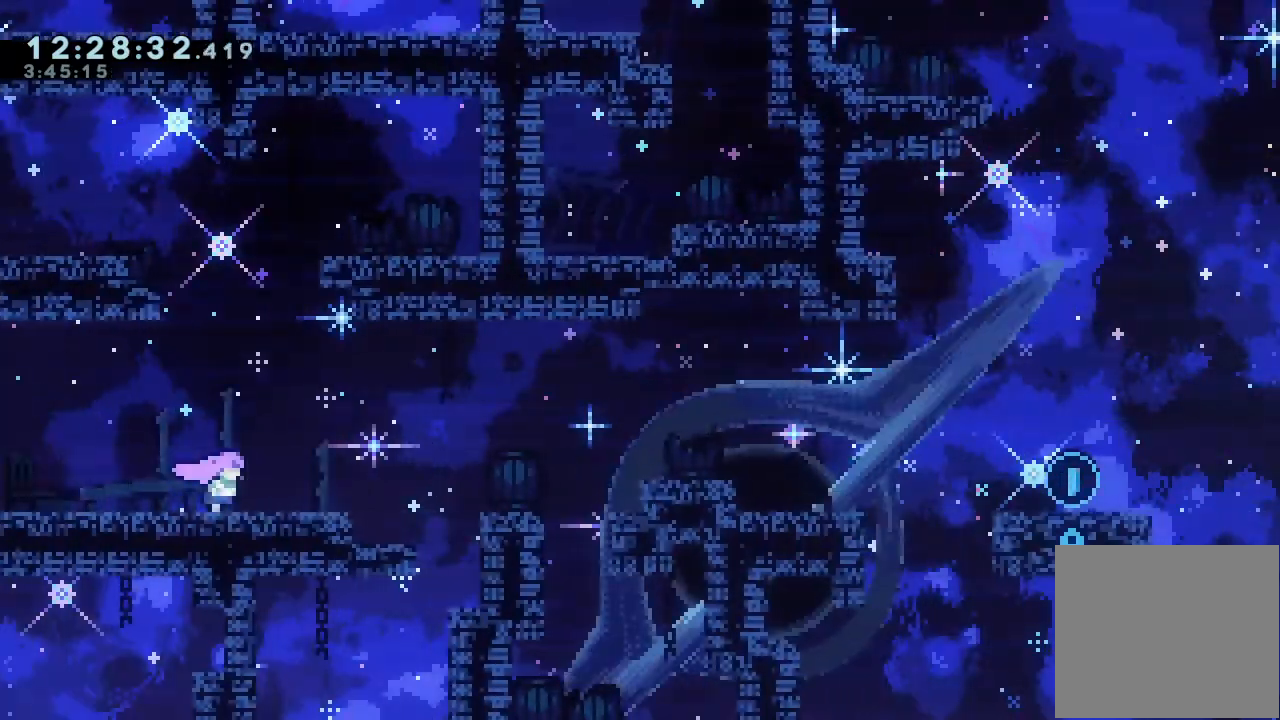
{"keys": ["s", "up"], "events": [[200, "d", "down"], [333, "d", "up"], [367, "up", "down"], [433, "s", "down"]]}
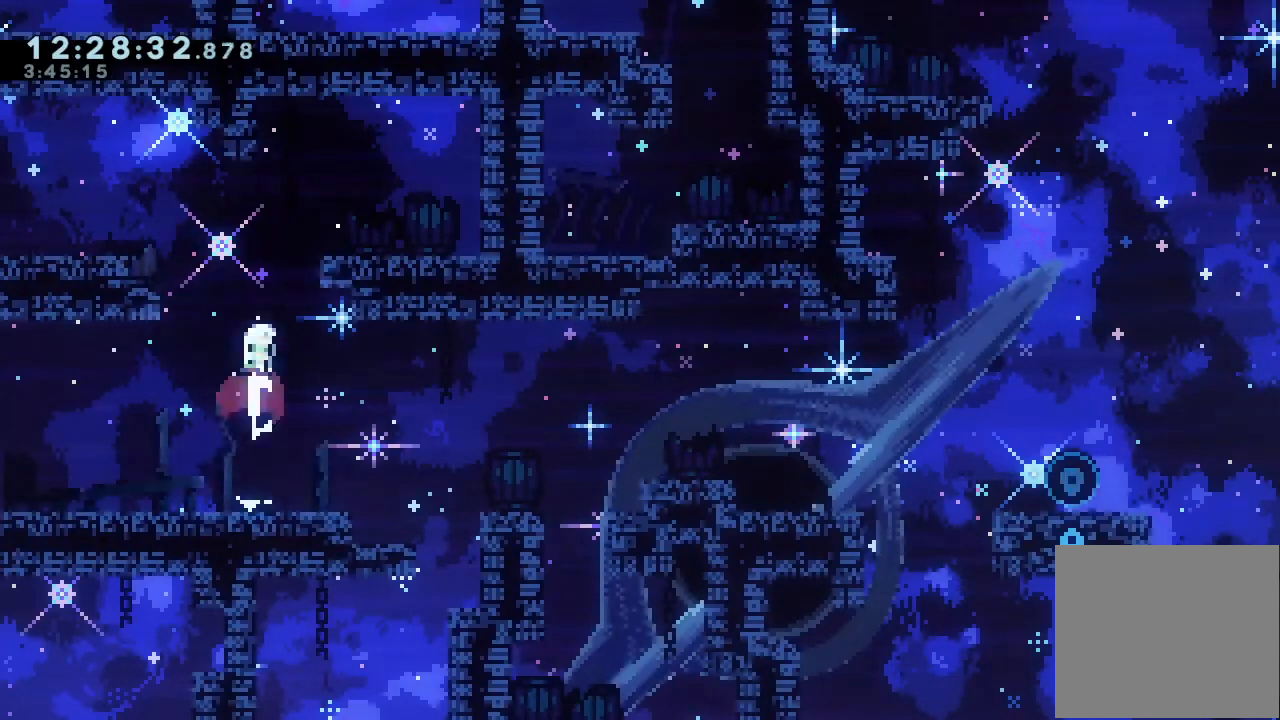
{"keys": ["a", "left", "up"], "events": [[67, "left", "down"], [267, "a", "down"], [333, "s", "up"]]}
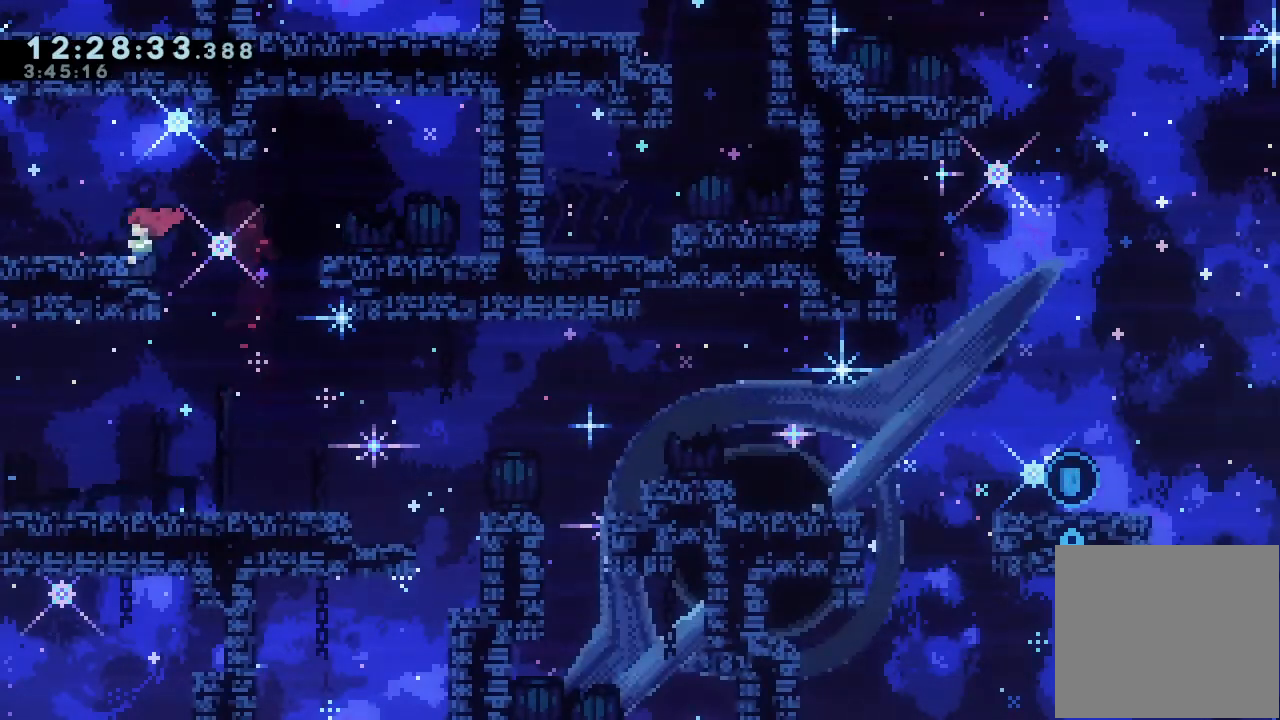
{"keys": ["left"], "events": [[33, "d", "down"], [67, "up", "up"], [133, "d", "up"], [200, "a", "up"]]}
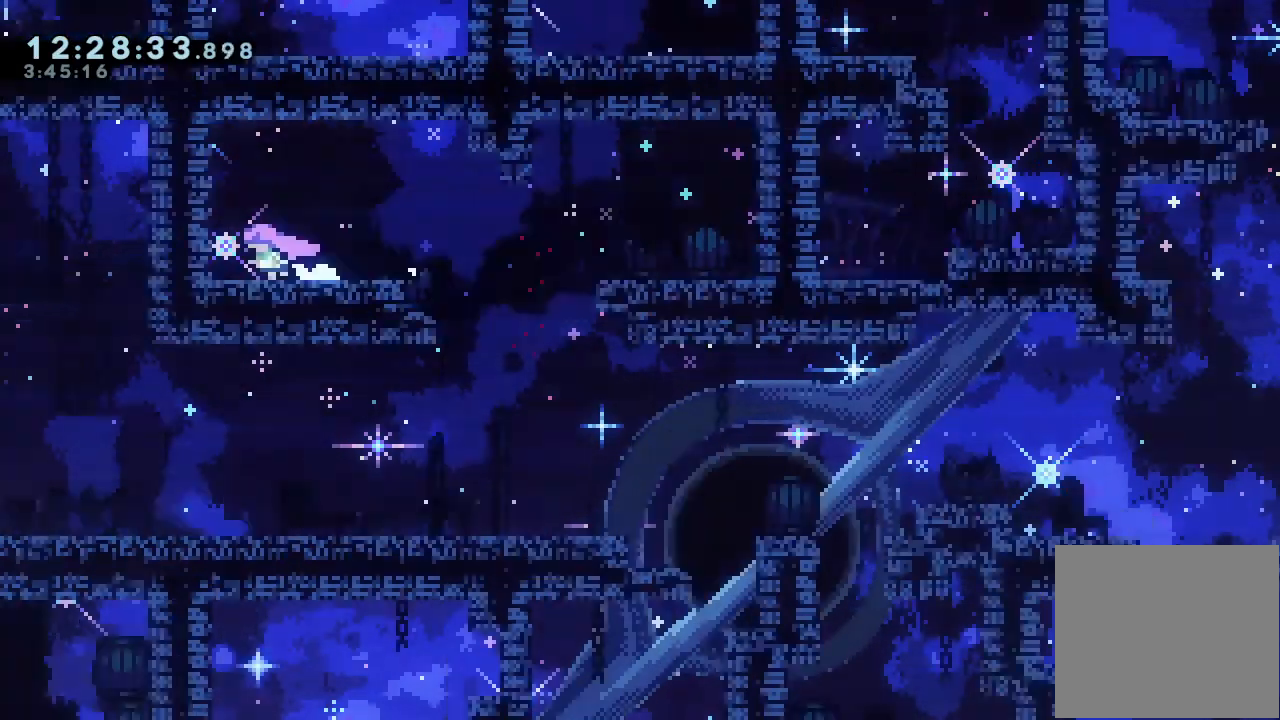
{"keys": [], "events": [[467, "left", "up"]]}
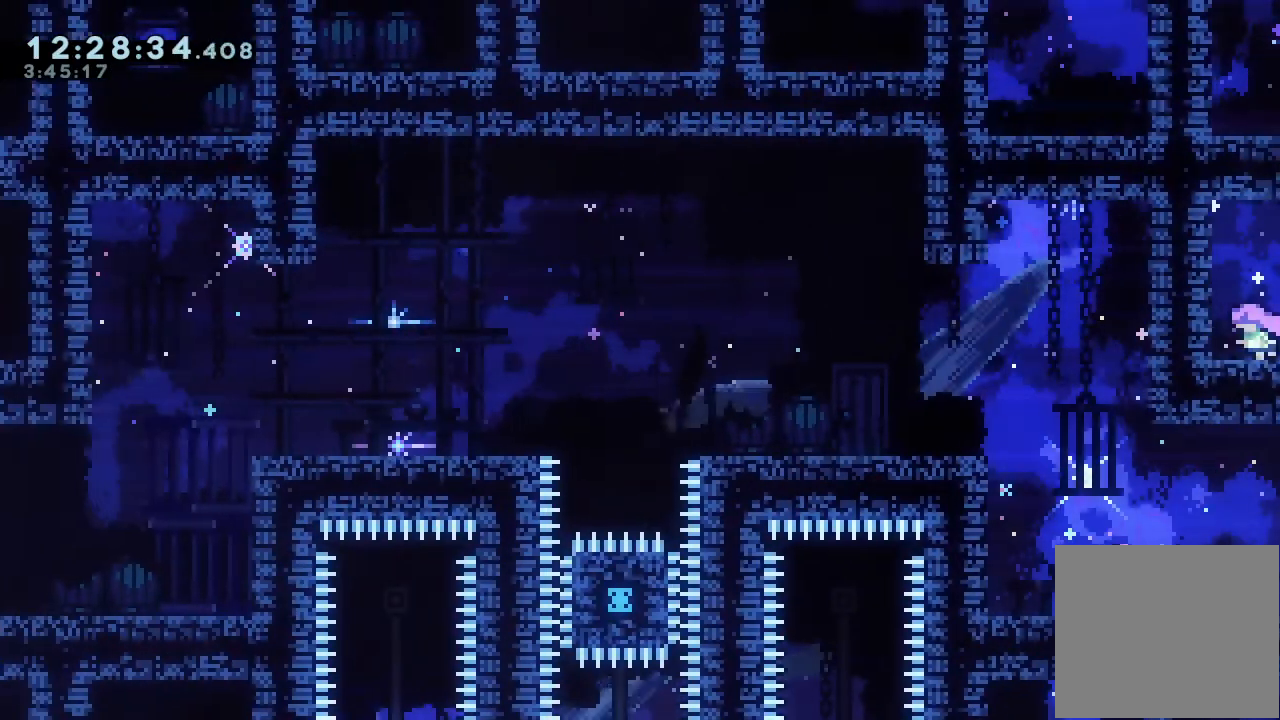
{"keys": ["d"], "events": [[433, "d", "down"]]}